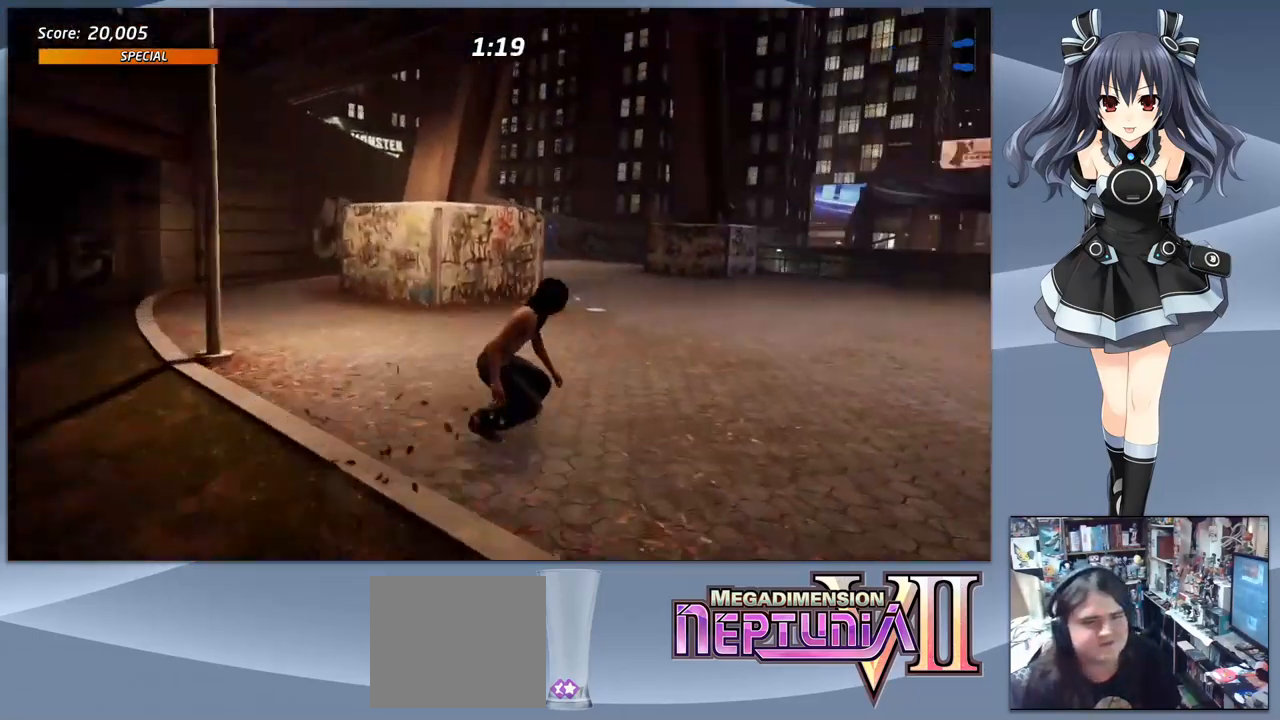
Gameplay with a controller (PlayStation layout); each line is a JSON object with the inputs held at the frame after it. "events" lists button and stick changes between this image and that frame as [ms after this image, input, new state], when the widget could be followed in between. Not read: left_stick.
{"buttons": ["CROSS"], "right_stick": "center", "events": [[133, "DPAD_LEFT", "down"], [333, "DPAD_LEFT", "up"]]}
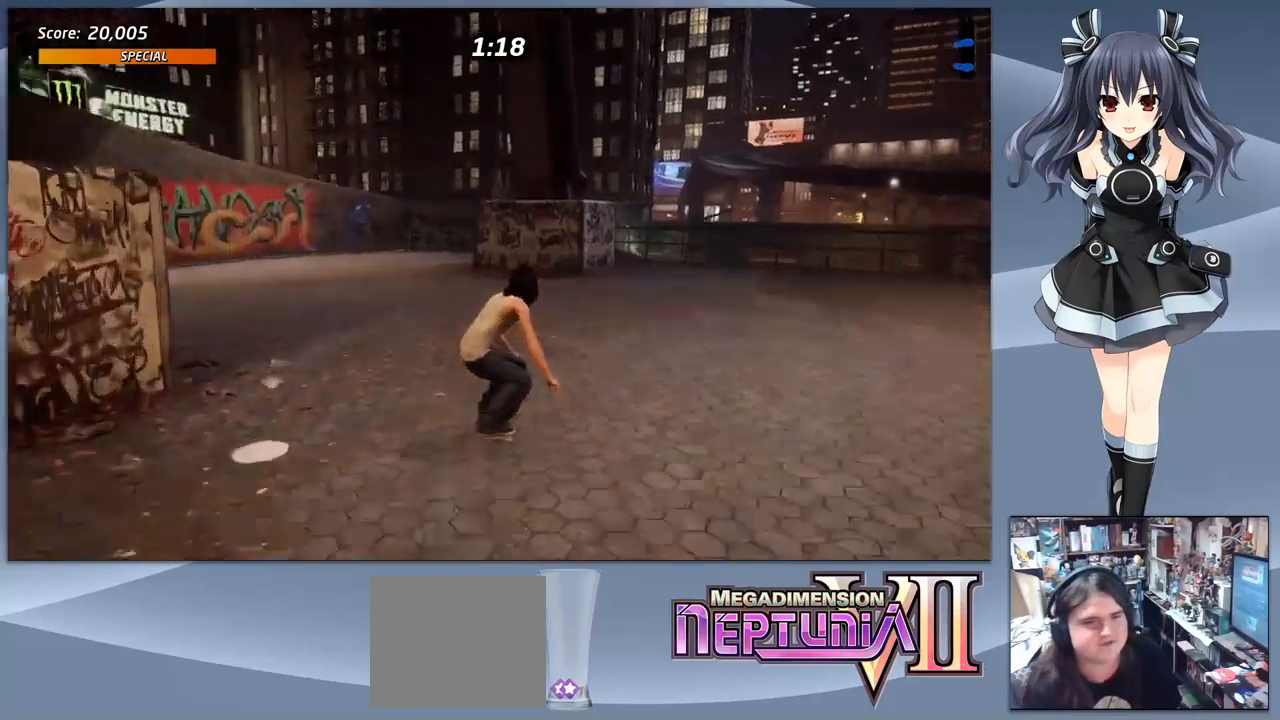
{"buttons": ["CROSS", "DPAD_LEFT"], "right_stick": "center", "events": [[66, "DPAD_LEFT", "down"], [166, "DPAD_LEFT", "up"], [500, "DPAD_LEFT", "down"]]}
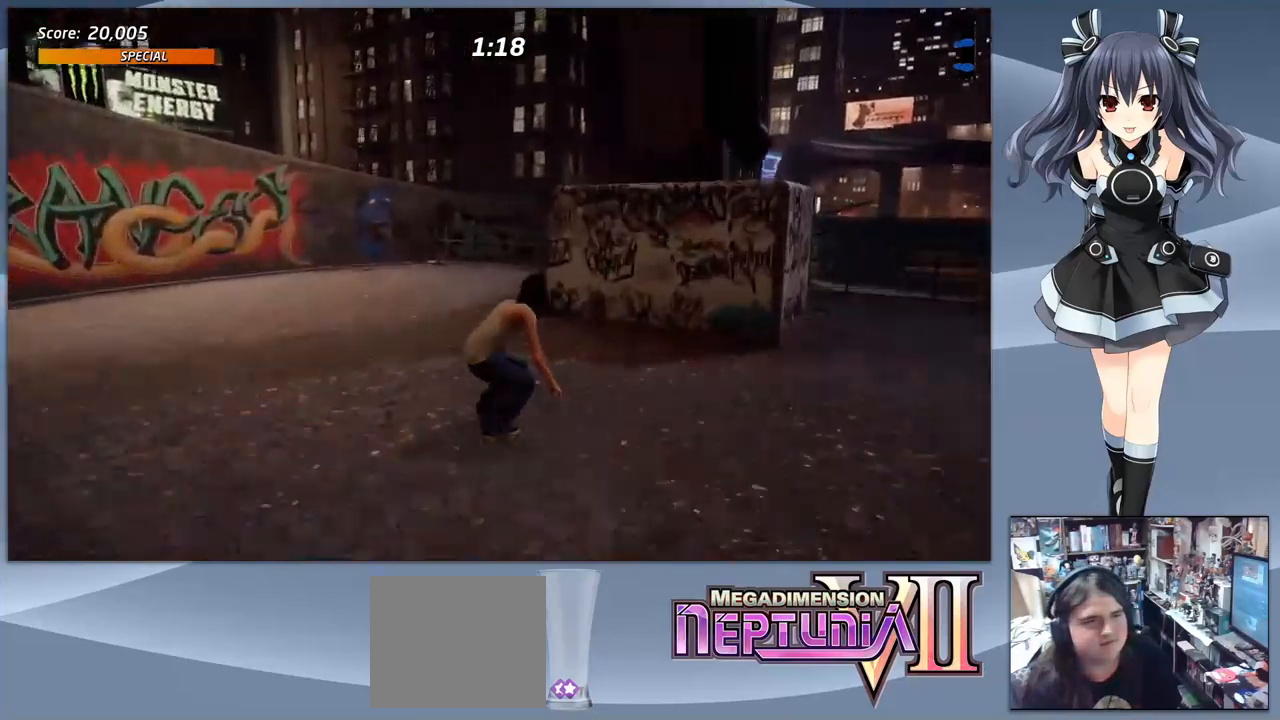
{"buttons": ["CROSS", "DPAD_LEFT"], "right_stick": "center", "events": [[233, "DPAD_LEFT", "up"], [366, "DPAD_LEFT", "down"]]}
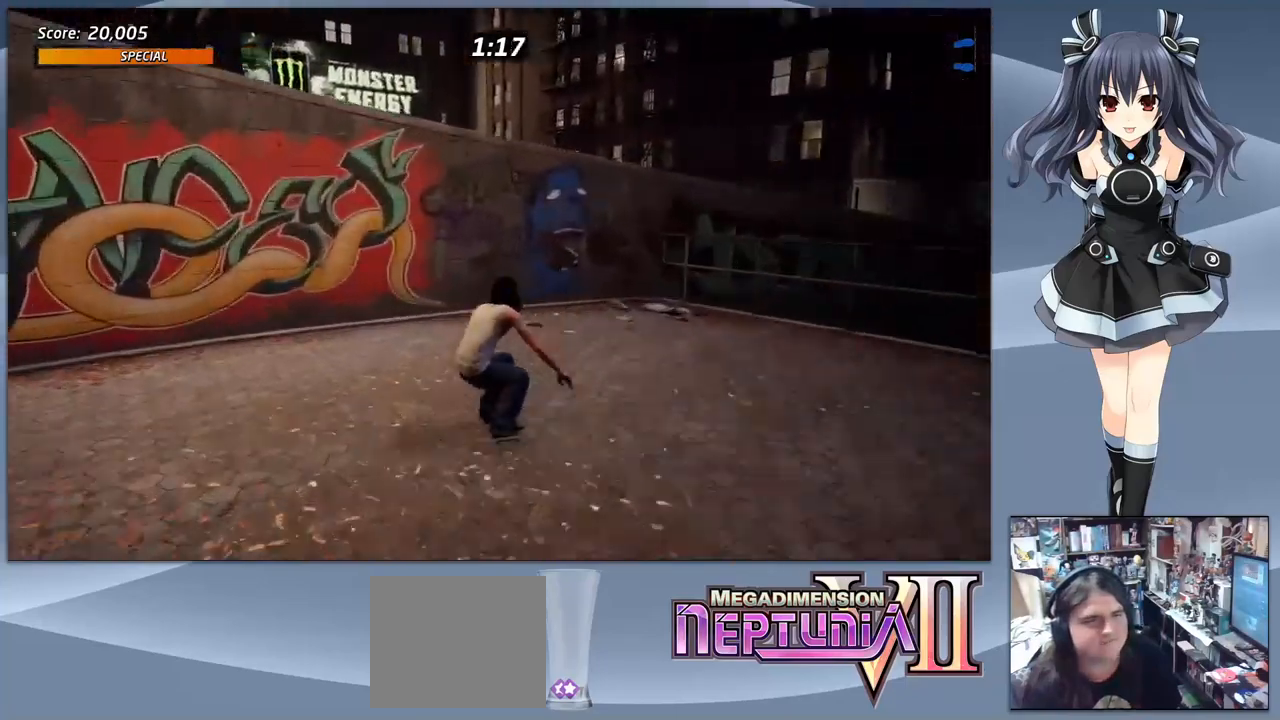
{"buttons": [], "right_stick": "center", "events": [[133, "CROSS", "up"], [200, "TRIANGLE", "down"], [233, "DPAD_LEFT", "up"], [333, "TRIANGLE", "up"], [400, "CROSS", "down"], [466, "CROSS", "up"]]}
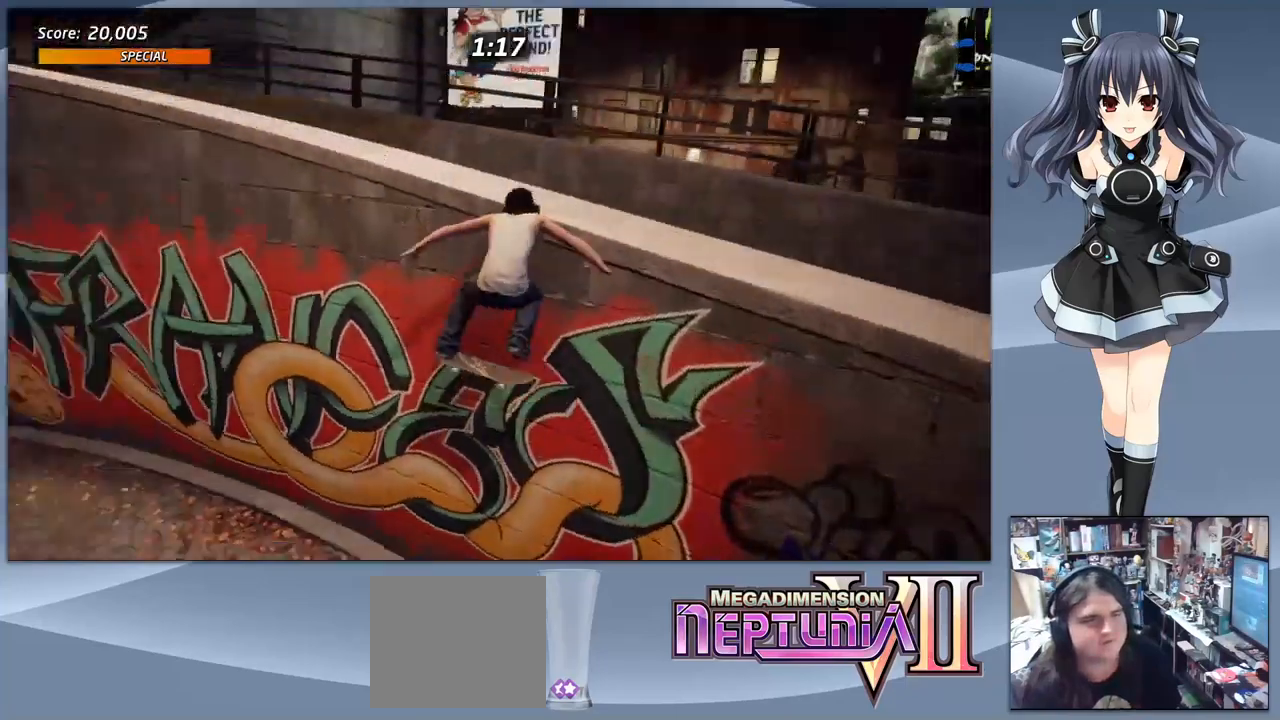
{"buttons": ["CROSS", "DPAD_RIGHT"], "right_stick": "center", "events": [[33, "TRIANGLE", "down"], [266, "TRIANGLE", "up"], [366, "CROSS", "down"], [500, "DPAD_RIGHT", "down"]]}
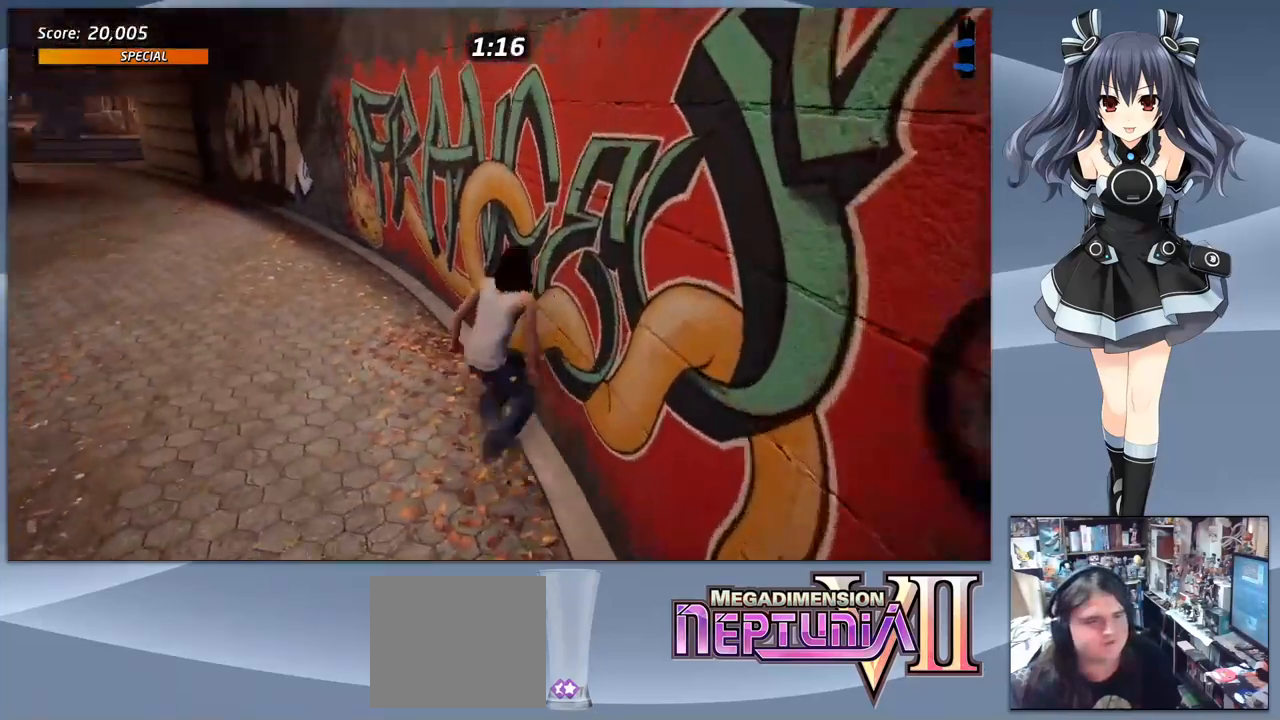
{"buttons": ["DPAD_RIGHT"], "right_stick": "center", "events": [[133, "CROSS", "up"], [200, "TRIANGLE", "down"], [333, "TRIANGLE", "up"], [433, "CROSS", "down"], [500, "CROSS", "up"]]}
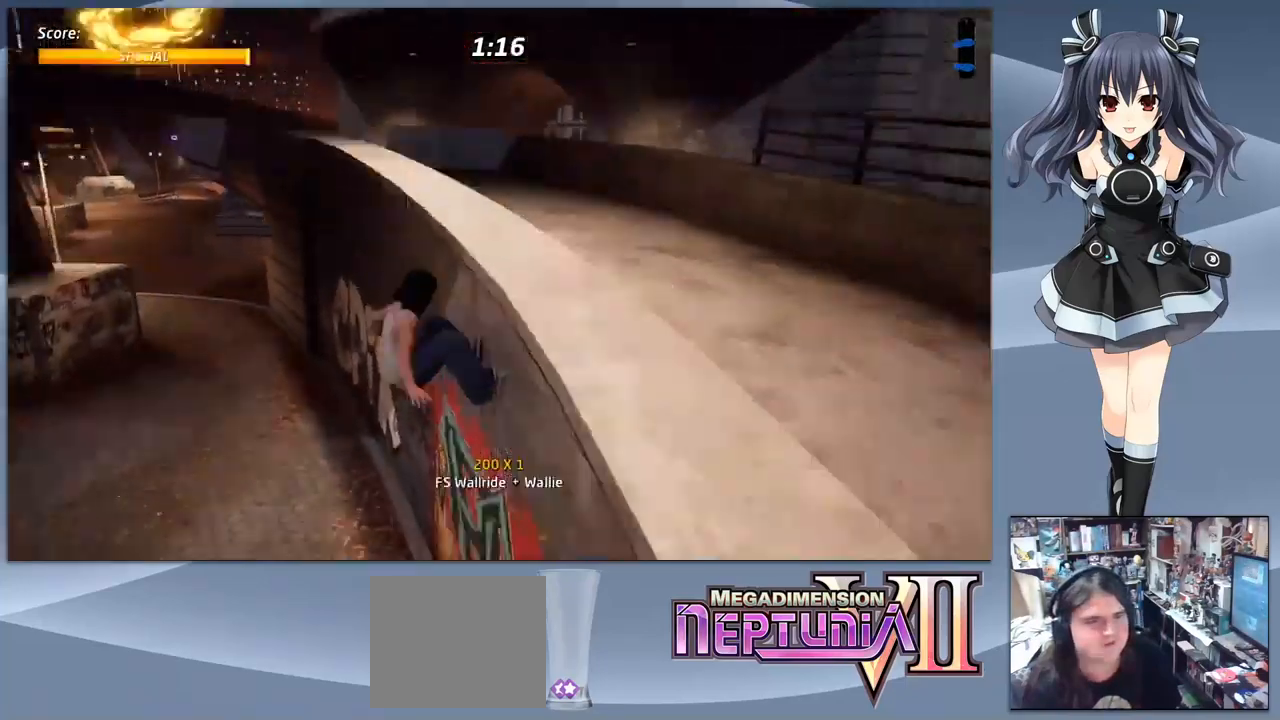
{"buttons": ["DPAD_RIGHT"], "right_stick": "center", "events": [[66, "TRIANGLE", "down"], [100, "DPAD_RIGHT", "up"], [266, "TRIANGLE", "up"], [333, "CROSS", "down"], [466, "DPAD_RIGHT", "down"], [500, "CROSS", "up"]]}
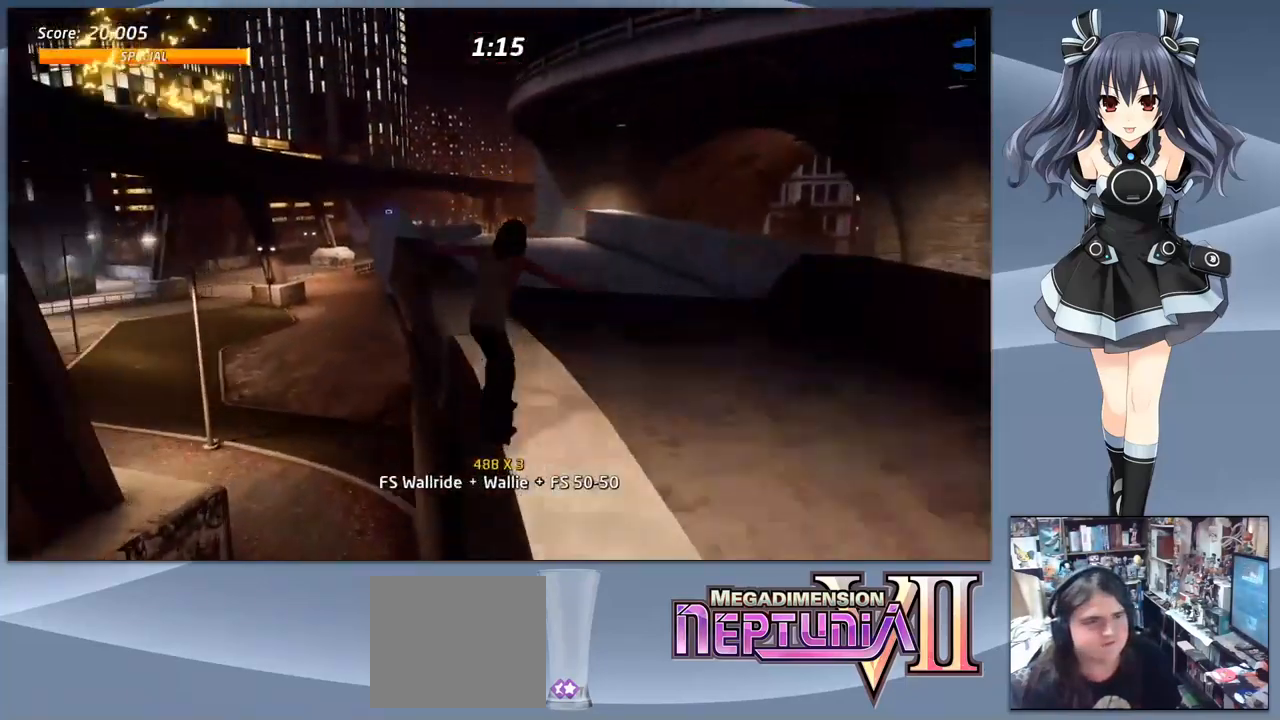
{"buttons": [], "right_stick": "center", "events": [[33, "SQUARE", "down"], [66, "DPAD_RIGHT", "up"], [133, "SQUARE", "up"], [166, "DPAD_LEFT", "down"], [300, "DPAD_LEFT", "up"]]}
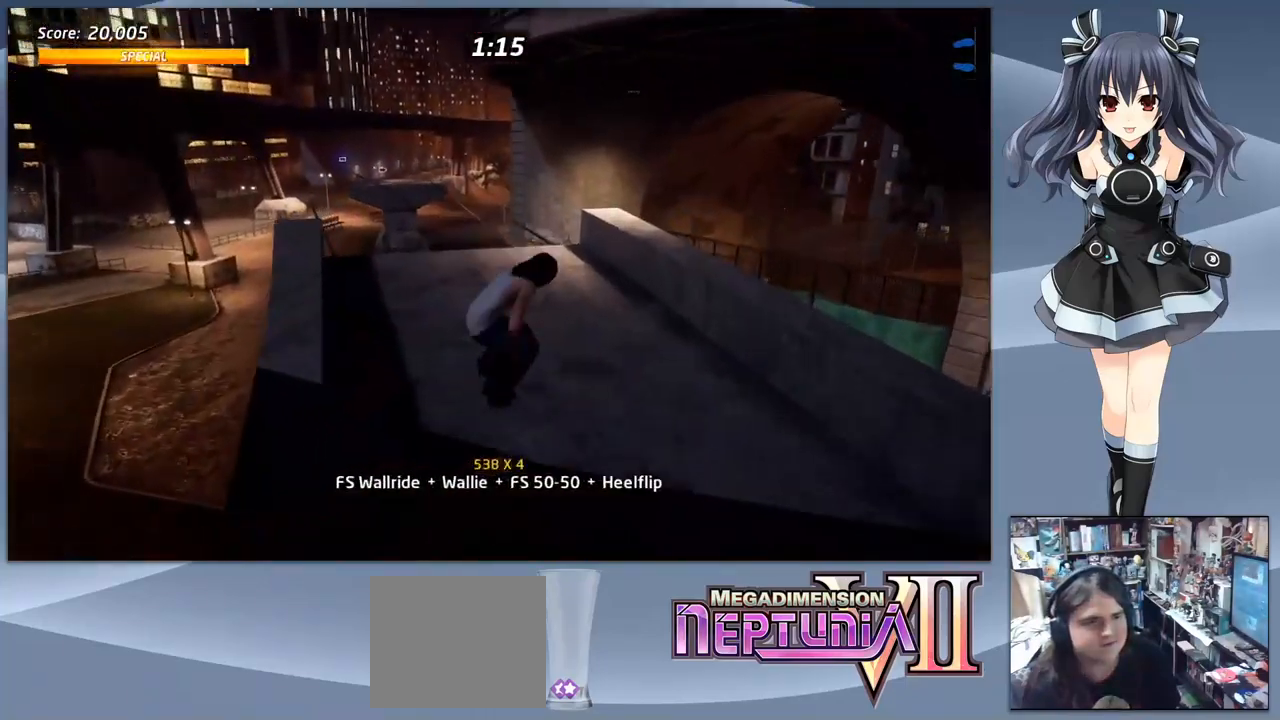
{"buttons": ["TRIANGLE"], "right_stick": "center", "events": [[233, "TRIANGLE", "down"]]}
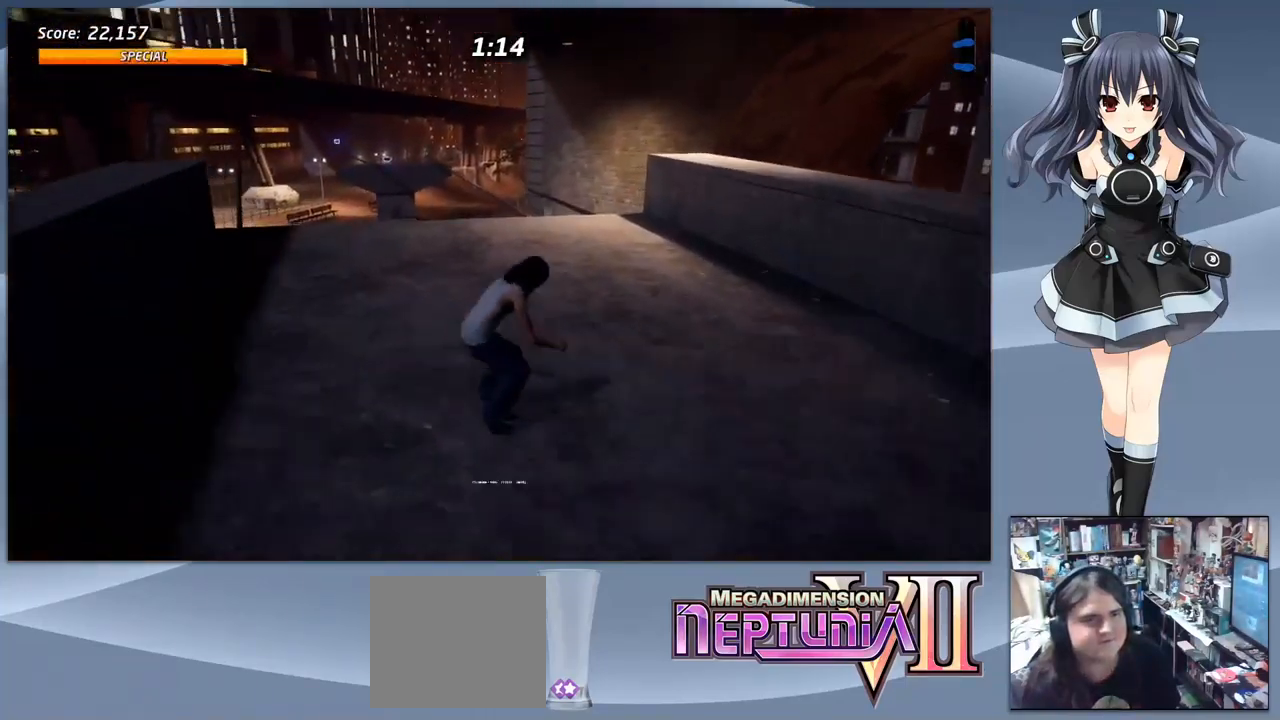
{"buttons": ["TRIANGLE"], "right_stick": "center", "events": [[200, "DPAD_RIGHT", "down"], [266, "DPAD_RIGHT", "up"]]}
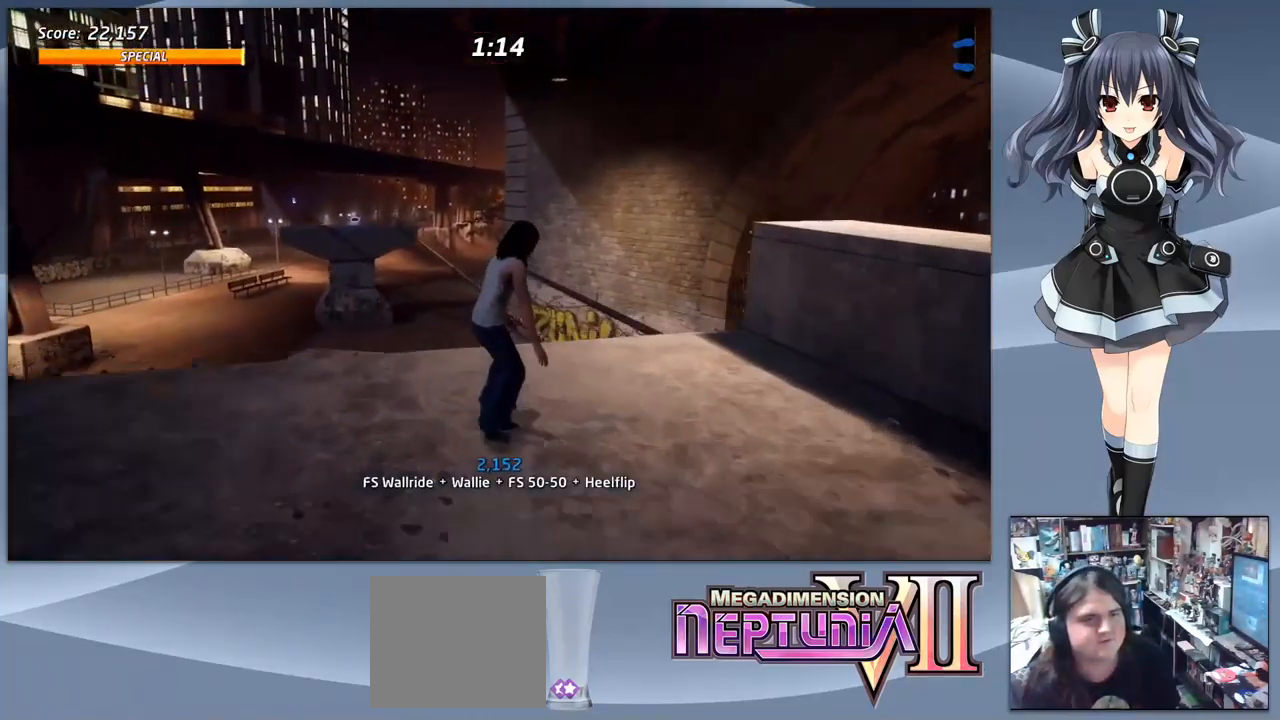
{"buttons": ["TRIANGLE"], "right_stick": "center", "events": []}
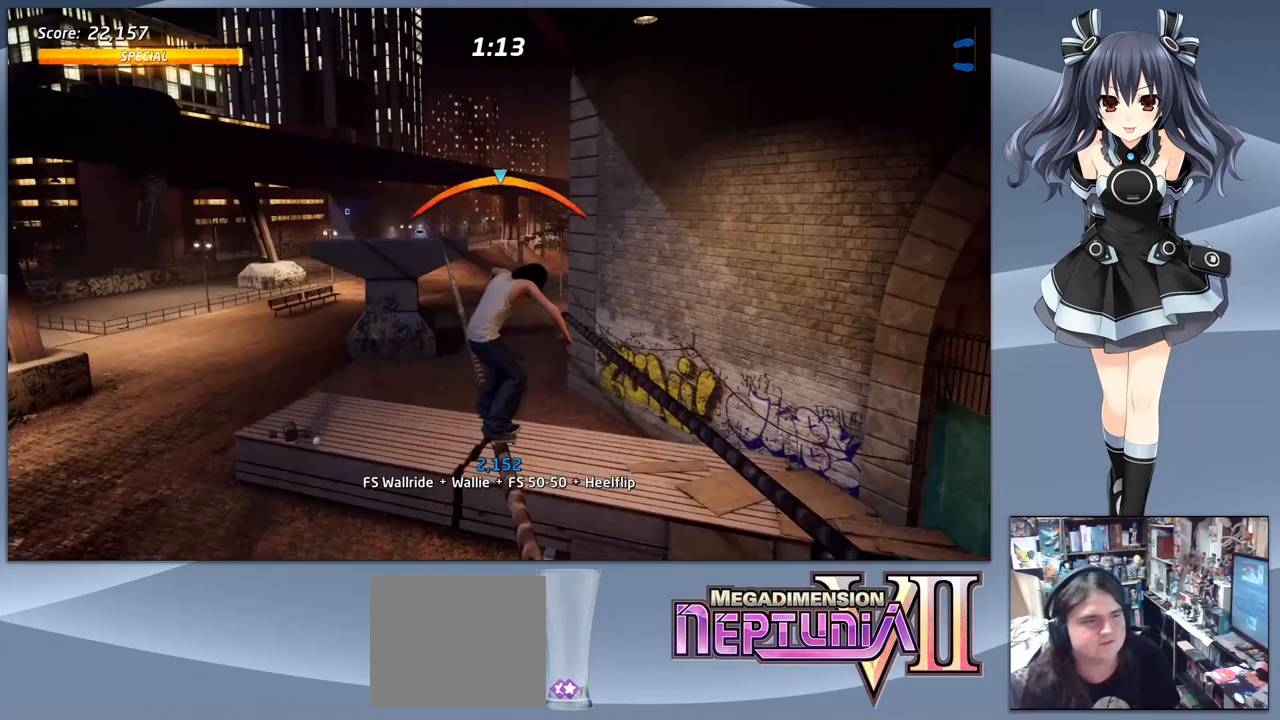
{"buttons": ["CROSS"], "right_stick": "center", "events": [[100, "TRIANGLE", "up"], [167, "CROSS", "down"]]}
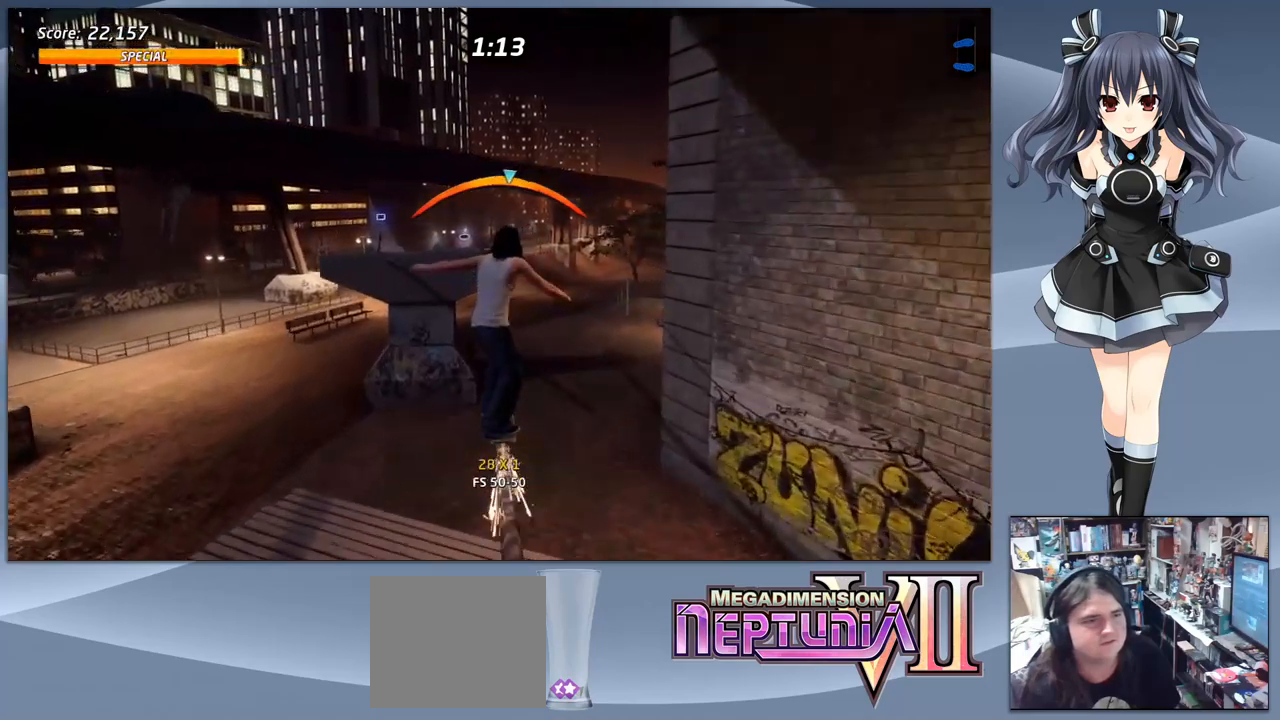
{"buttons": ["DPAD_LEFT"], "right_stick": "center", "events": [[333, "DPAD_LEFT", "down"], [367, "CROSS", "up"], [400, "SQUARE", "down"], [500, "SQUARE", "up"]]}
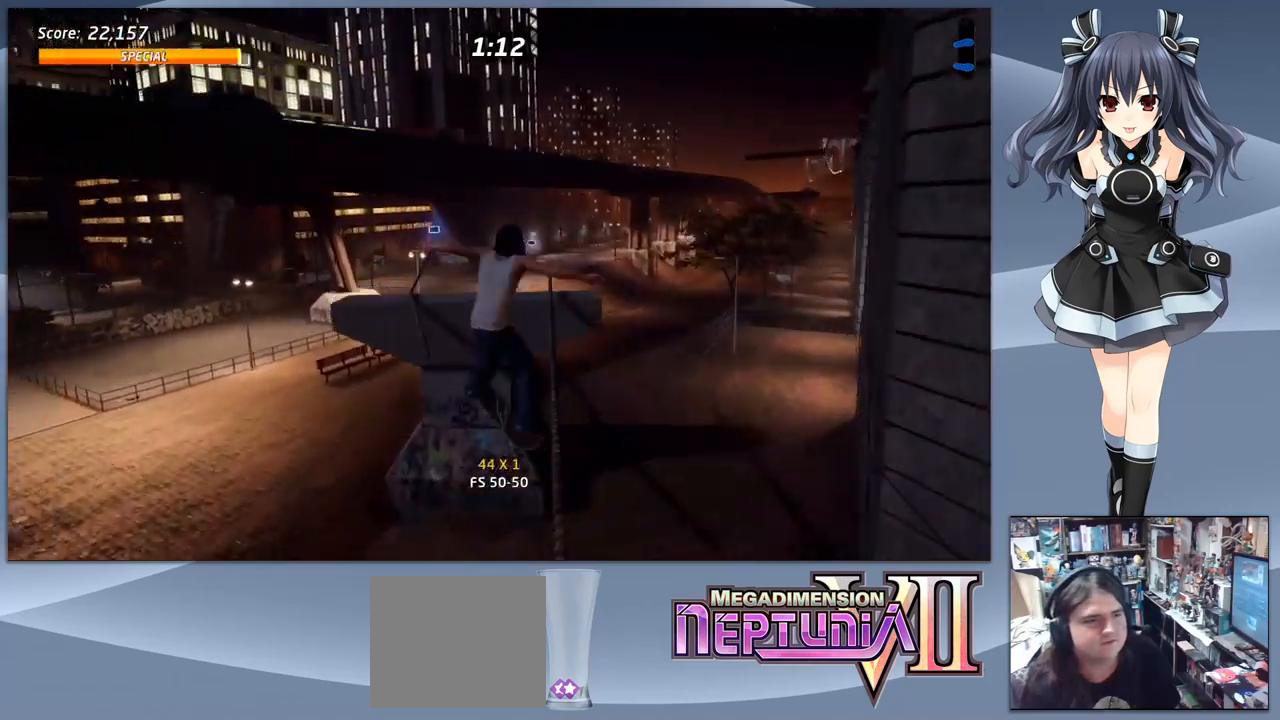
{"buttons": ["TRIANGLE"], "right_stick": "center", "events": [[100, "DPAD_LEFT", "up"], [100, "R1", "down"], [233, "R1", "up"], [267, "TRIANGLE", "down"], [300, "R1", "down"], [400, "R1", "up"]]}
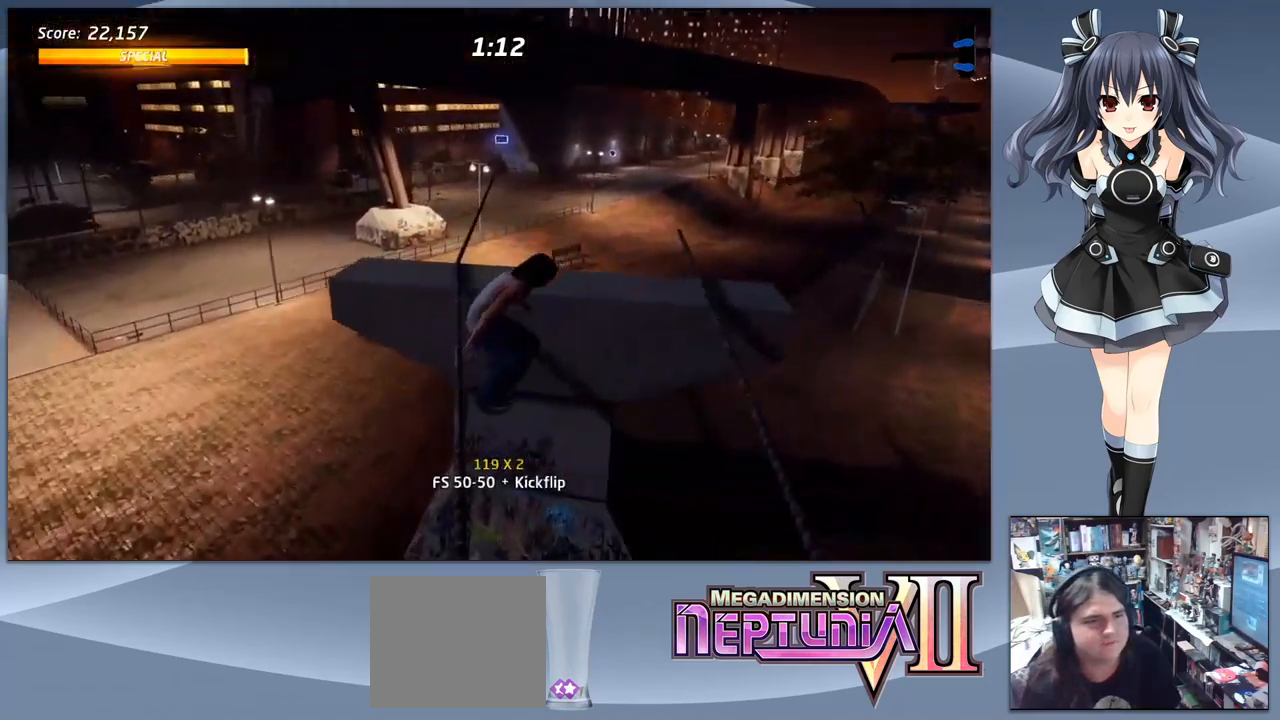
{"buttons": [], "right_stick": "center", "events": [[333, "TRIANGLE", "up"]]}
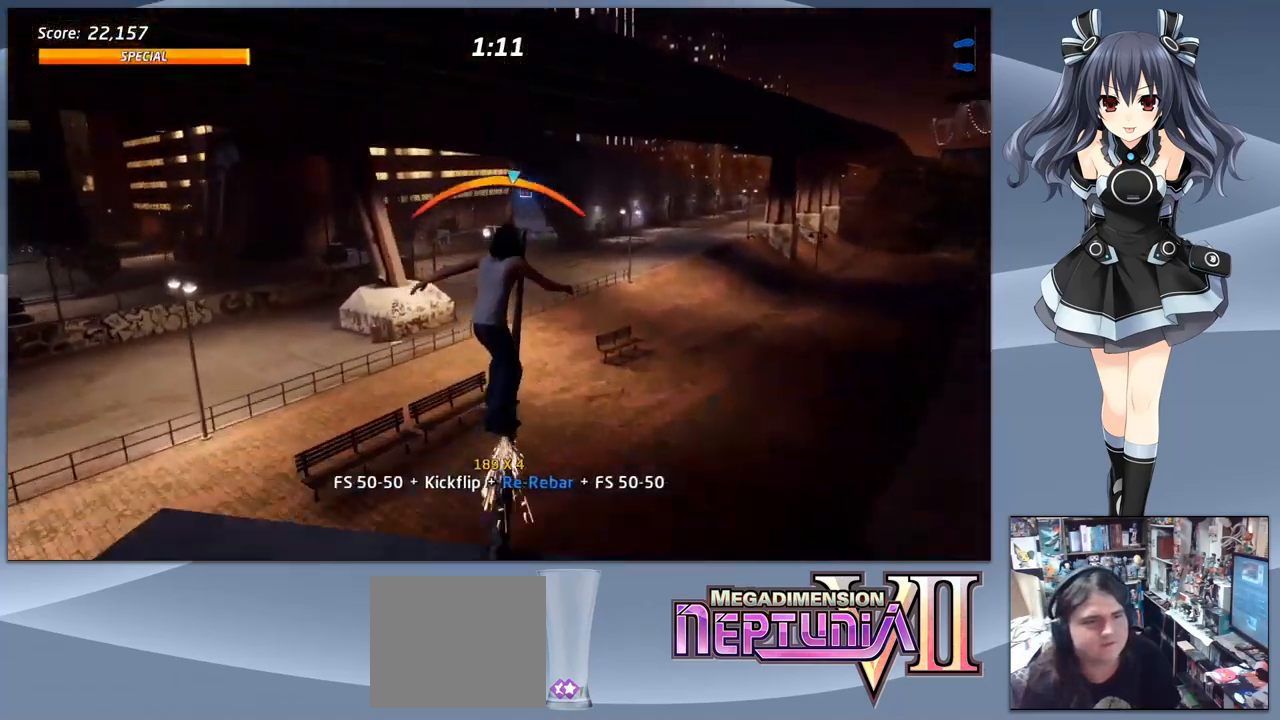
{"buttons": [], "right_stick": "center", "events": []}
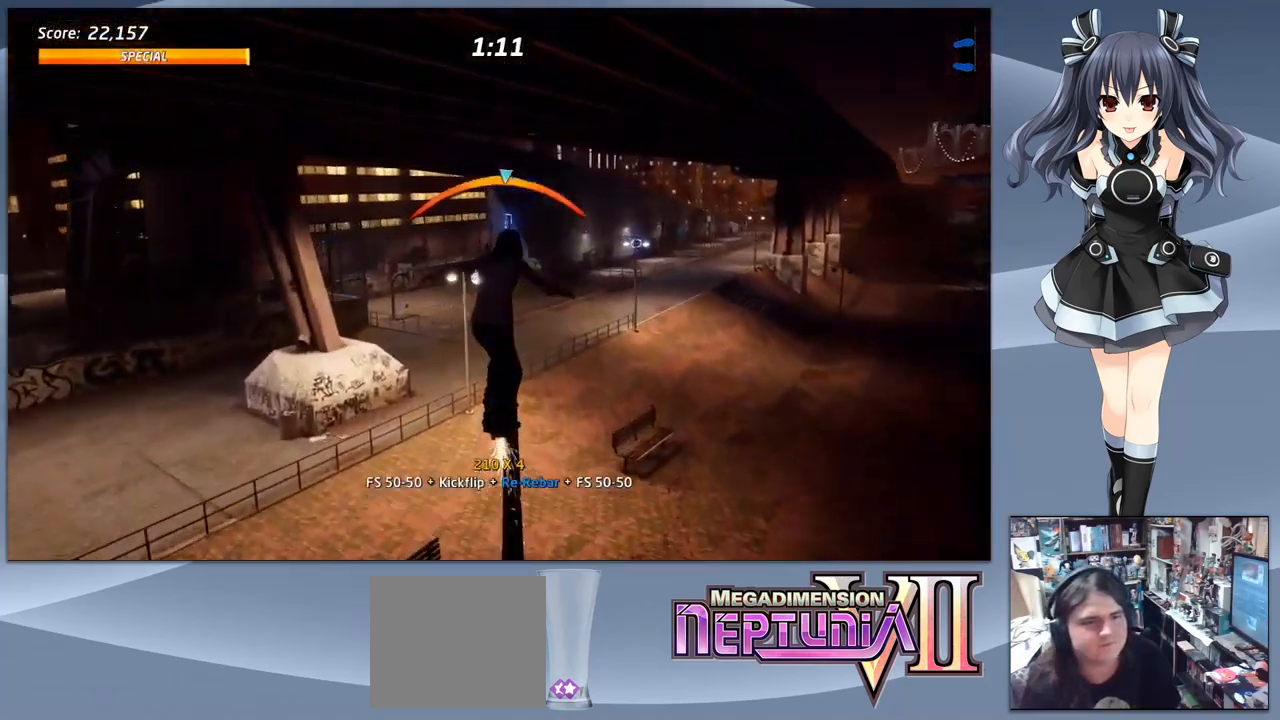
{"buttons": ["CROSS"], "right_stick": "center", "events": [[167, "CROSS", "down"], [333, "DPAD_RIGHT", "down"], [467, "DPAD_RIGHT", "up"]]}
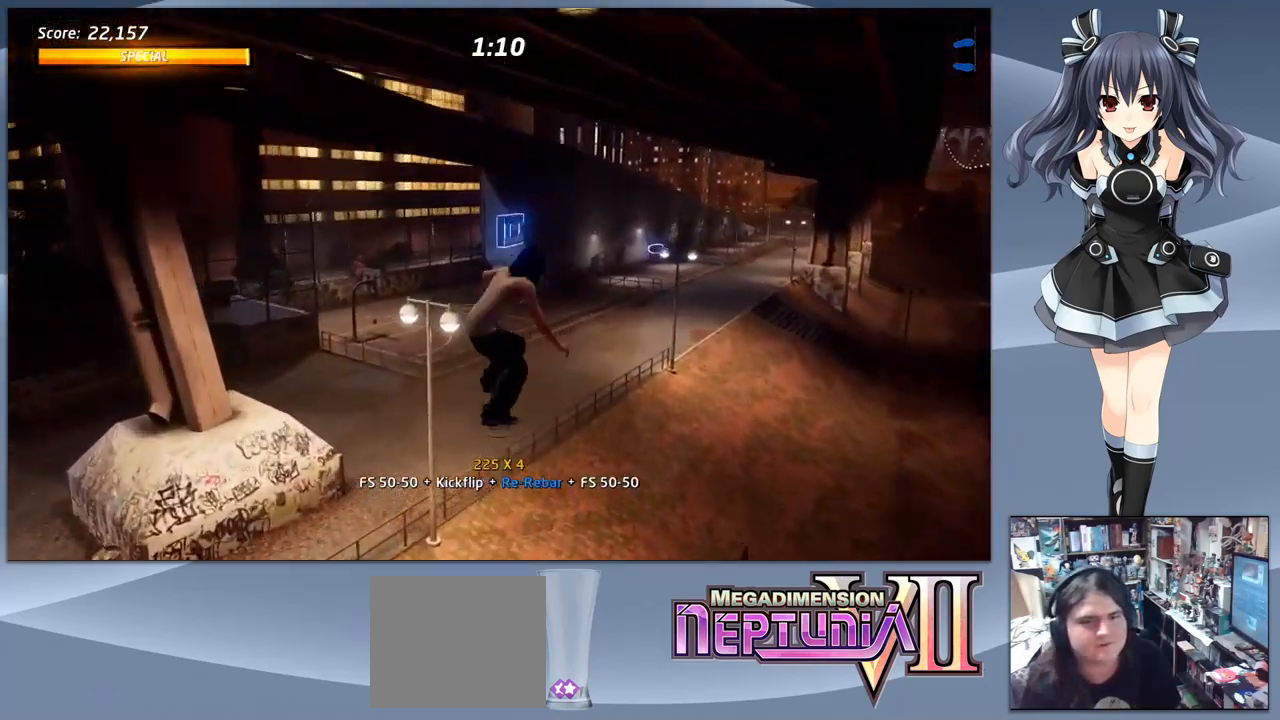
{"buttons": [], "right_stick": "center", "events": [[67, "CROSS", "up"], [67, "DPAD_DOWN", "down"], [100, "SQUARE", "down"], [233, "DPAD_DOWN", "up"], [267, "SQUARE", "up"]]}
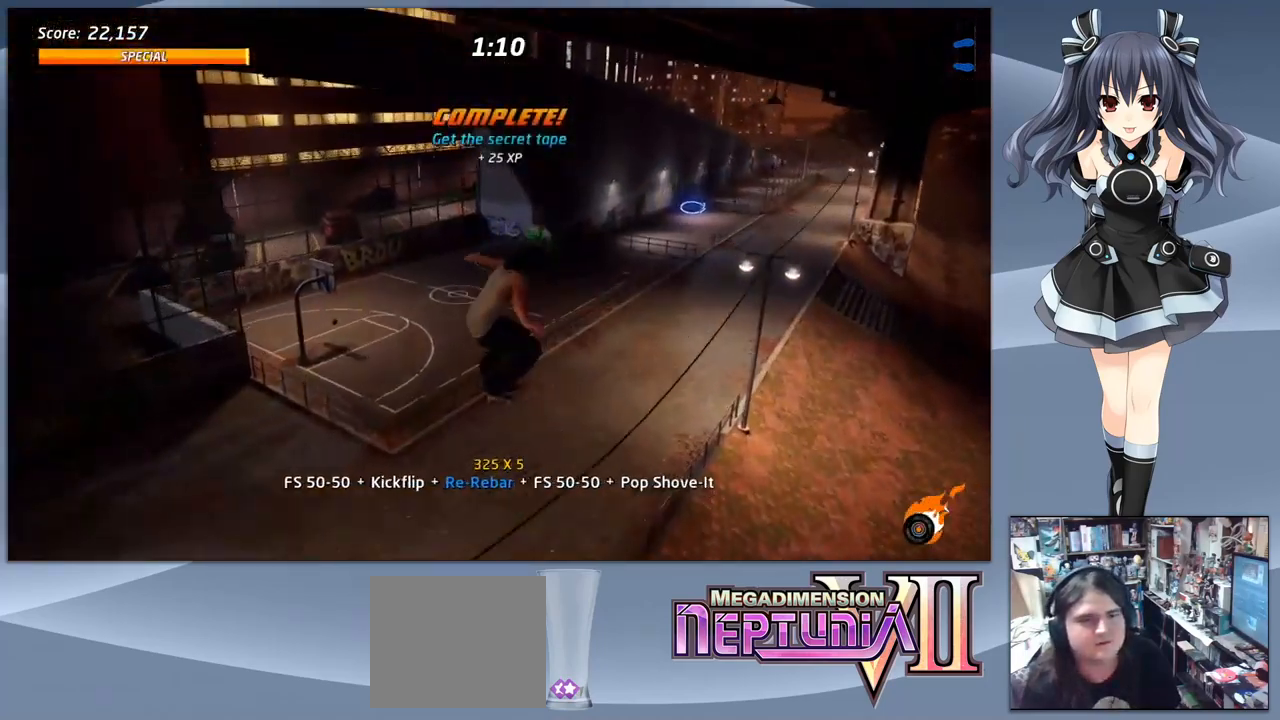
{"buttons": ["CROSS"], "right_stick": "center", "events": [[300, "CROSS", "down"]]}
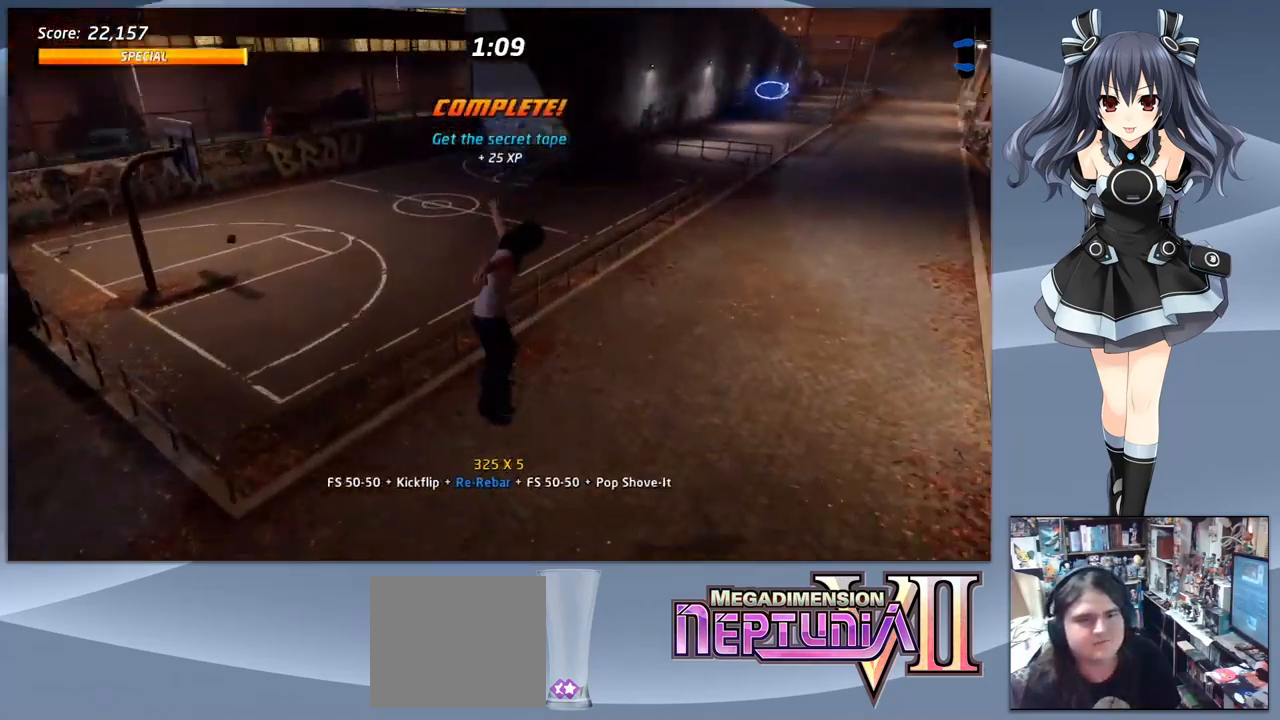
{"buttons": ["TRIANGLE"], "right_stick": "center", "events": [[267, "CROSS", "up"], [300, "TRIANGLE", "down"]]}
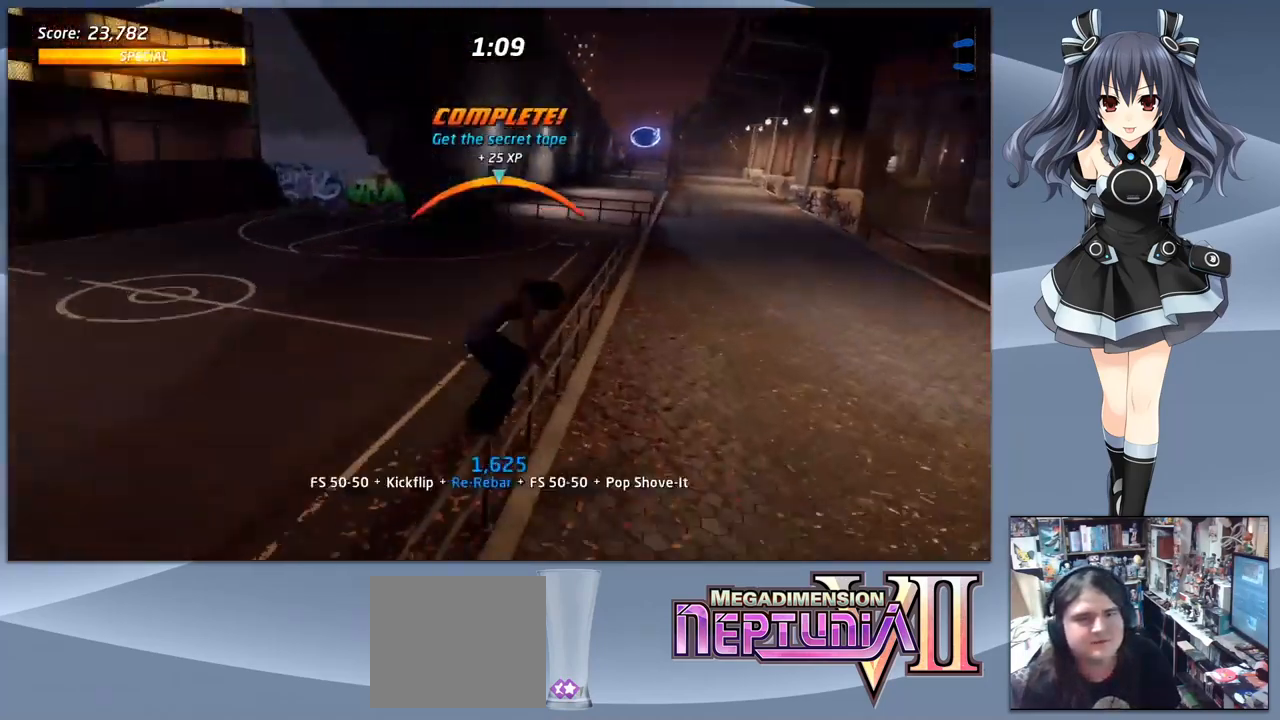
{"buttons": ["CROSS"], "right_stick": "center", "events": [[100, "TRIANGLE", "up"], [233, "CROSS", "down"]]}
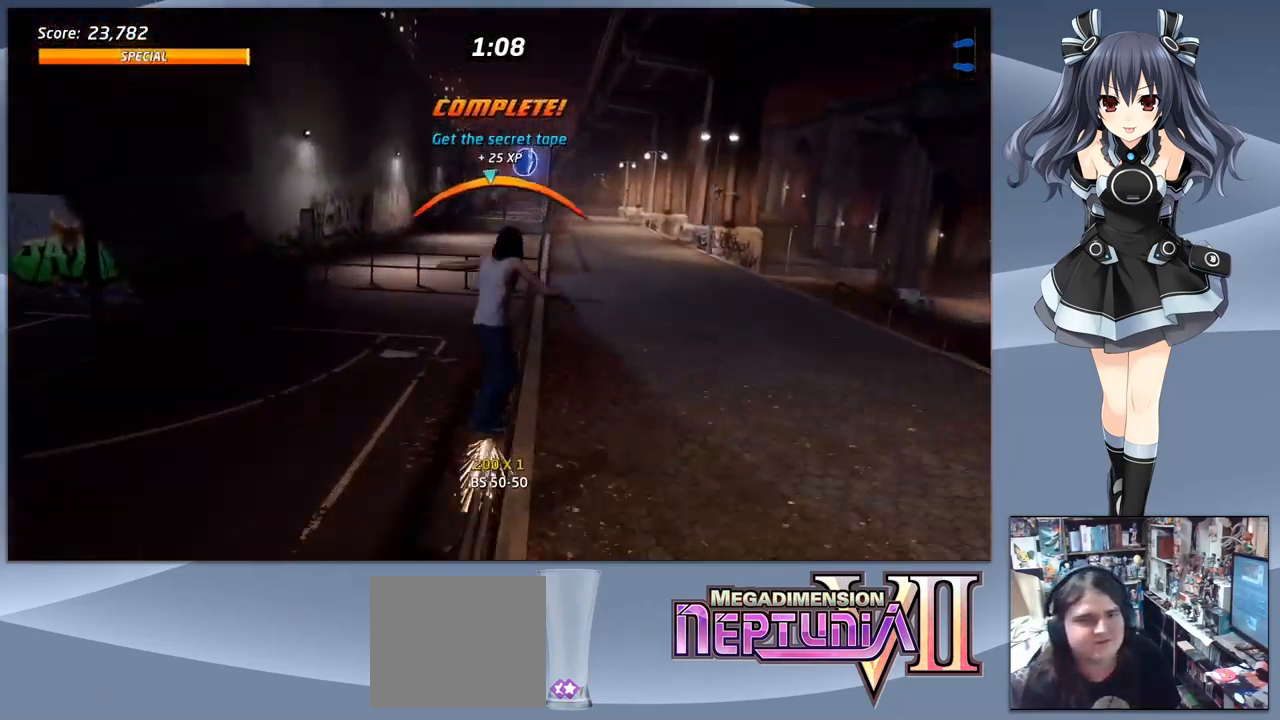
{"buttons": ["TRIANGLE"], "right_stick": "center", "events": [[67, "CROSS", "up"], [100, "DPAD_DOWN", "down"], [133, "SQUARE", "down"], [233, "DPAD_DOWN", "up"], [267, "SQUARE", "up"], [533, "TRIANGLE", "down"]]}
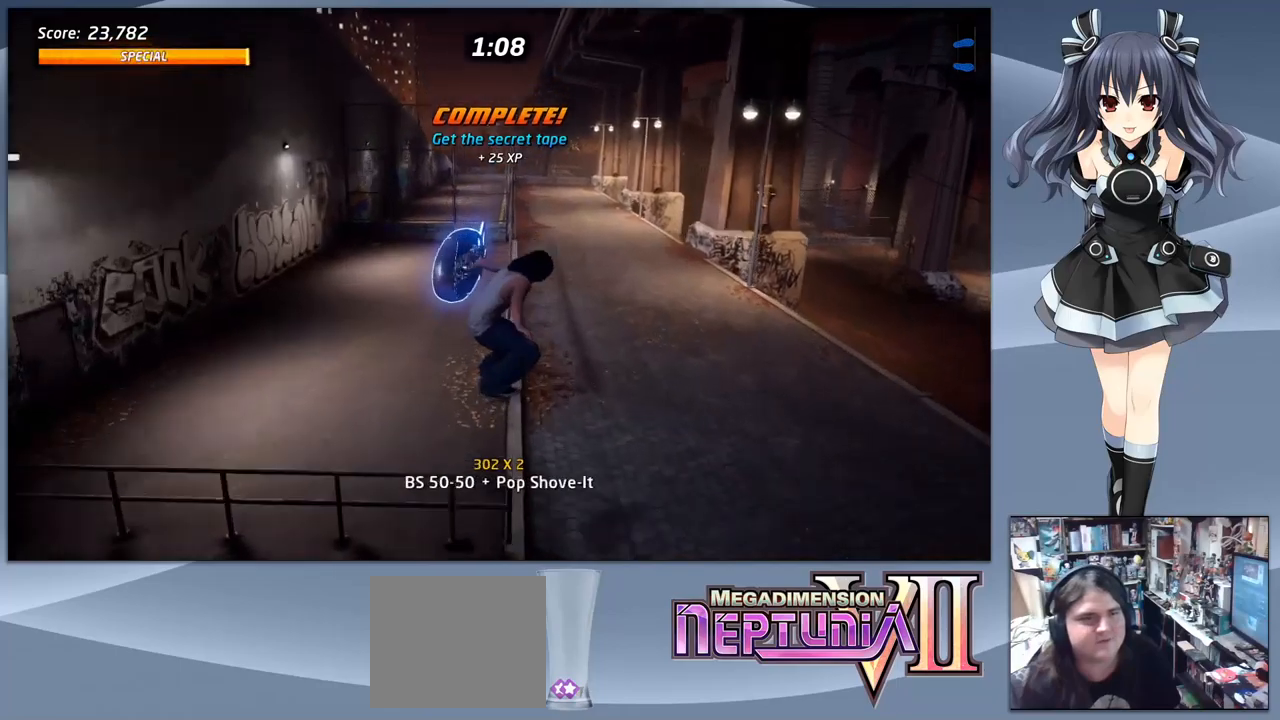
{"buttons": ["SQUARE"], "right_stick": "center", "events": [[300, "TRIANGLE", "up"], [367, "CROSS", "down"], [367, "DPAD_RIGHT", "down"], [433, "CROSS", "up"], [500, "DPAD_RIGHT", "up"], [500, "SQUARE", "down"]]}
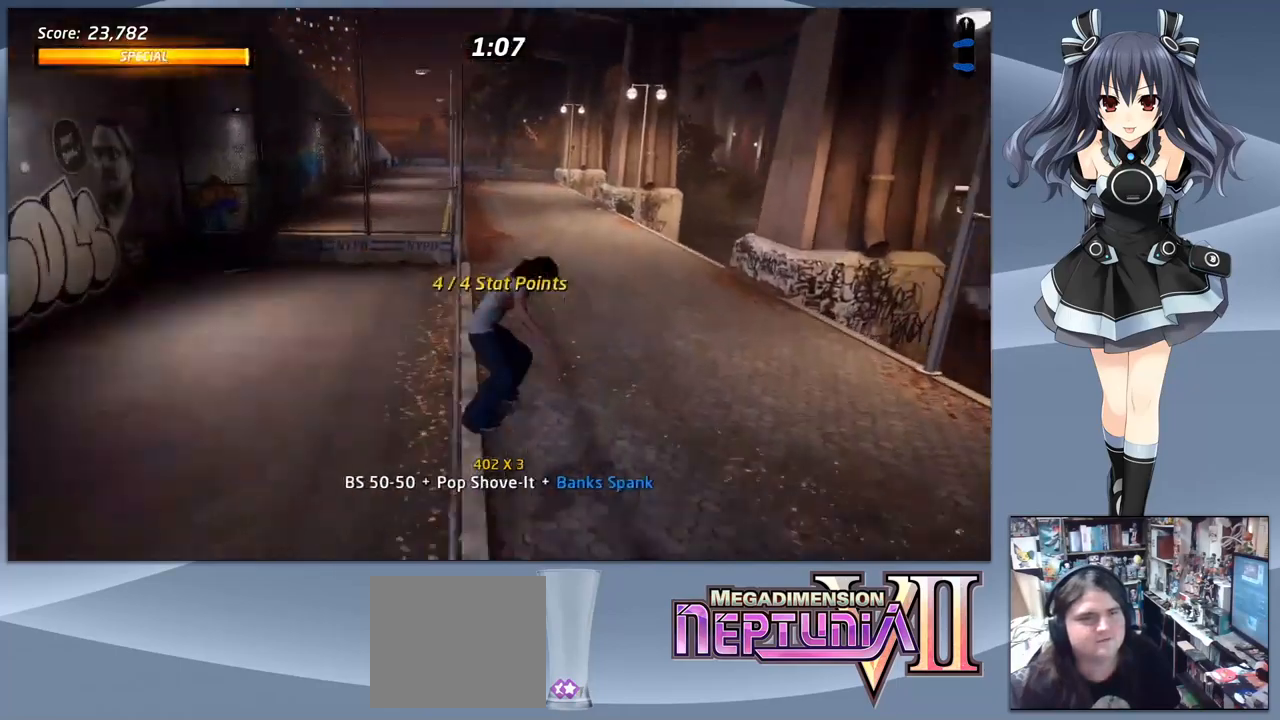
{"buttons": [], "right_stick": "center", "events": [[100, "SQUARE", "up"], [333, "DPAD_LEFT", "down"], [400, "DPAD_LEFT", "up"]]}
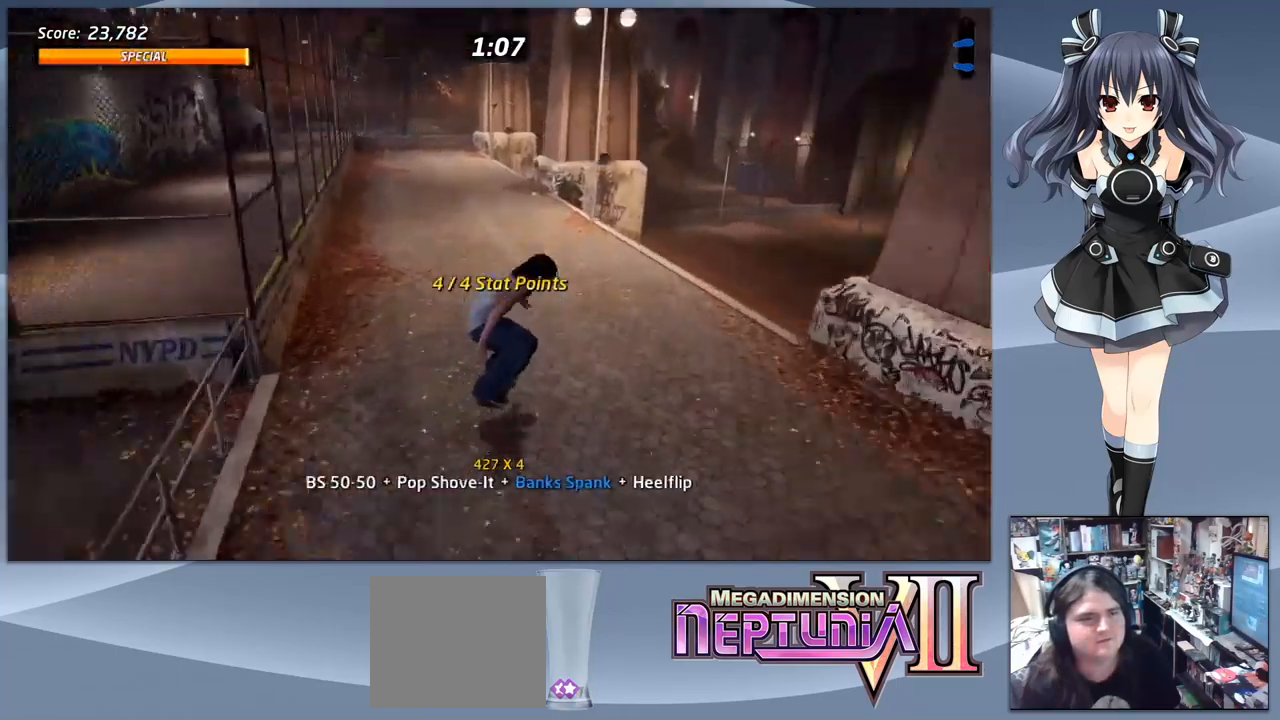
{"buttons": ["DPAD_DOWN", "START"], "right_stick": "center", "events": [[33, "DPAD_DOWN", "down"], [433, "START", "down"]]}
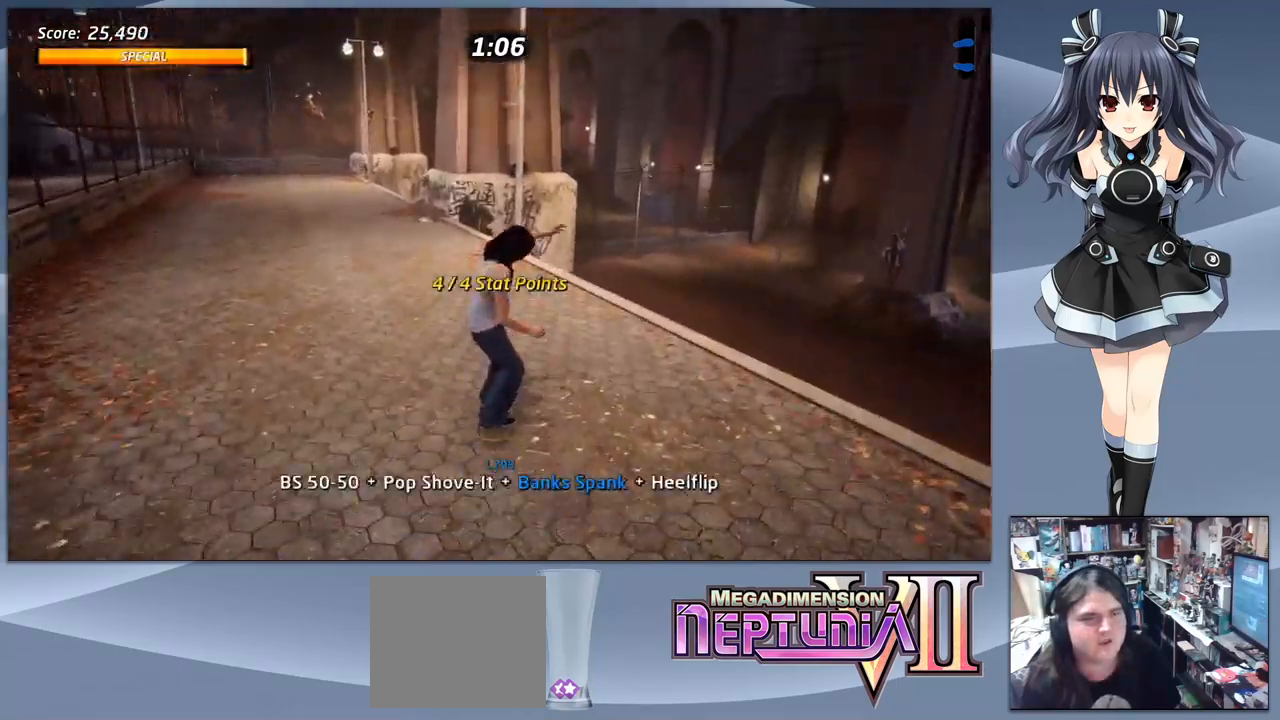
{"buttons": [], "right_stick": "center", "events": [[67, "START", "up"], [333, "DPAD_DOWN", "up"]]}
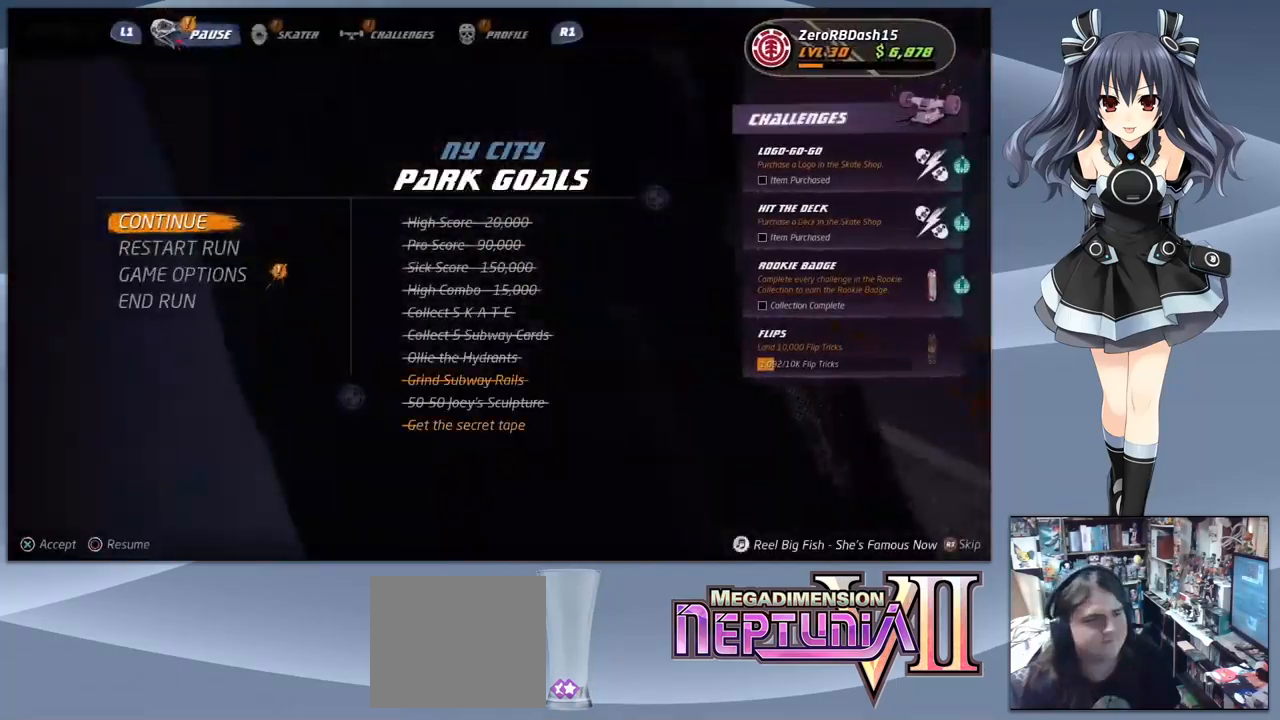
{"buttons": [], "right_stick": "center", "events": []}
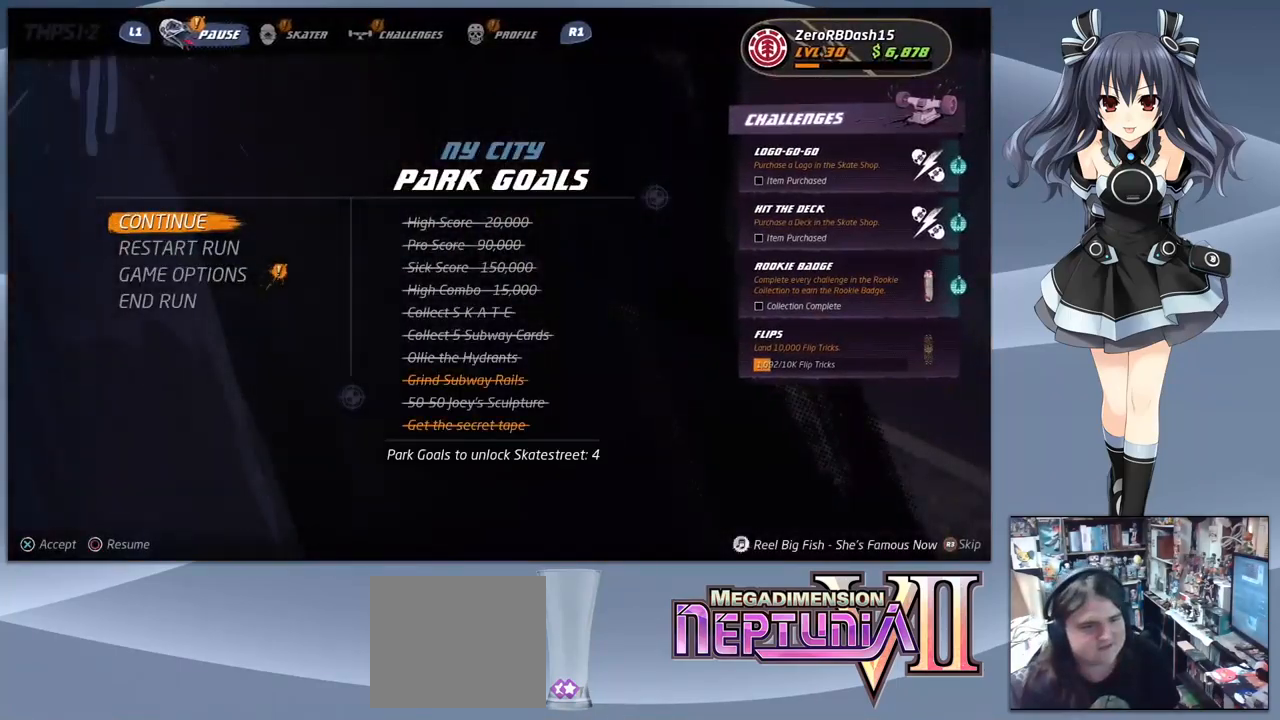
{"buttons": ["DPAD_UP"], "right_stick": "center", "events": [[467, "DPAD_UP", "down"]]}
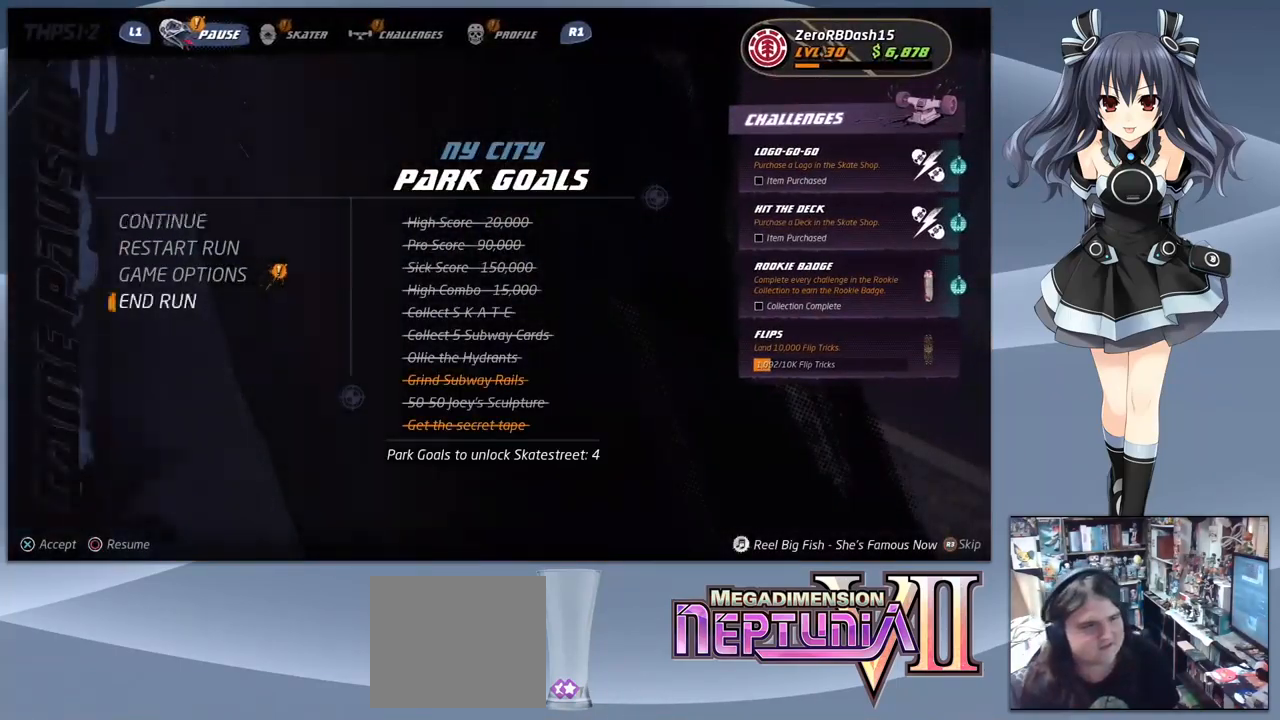
{"buttons": [], "right_stick": "center", "events": [[33, "DPAD_UP", "up"], [333, "CROSS", "down"], [467, "CROSS", "up"]]}